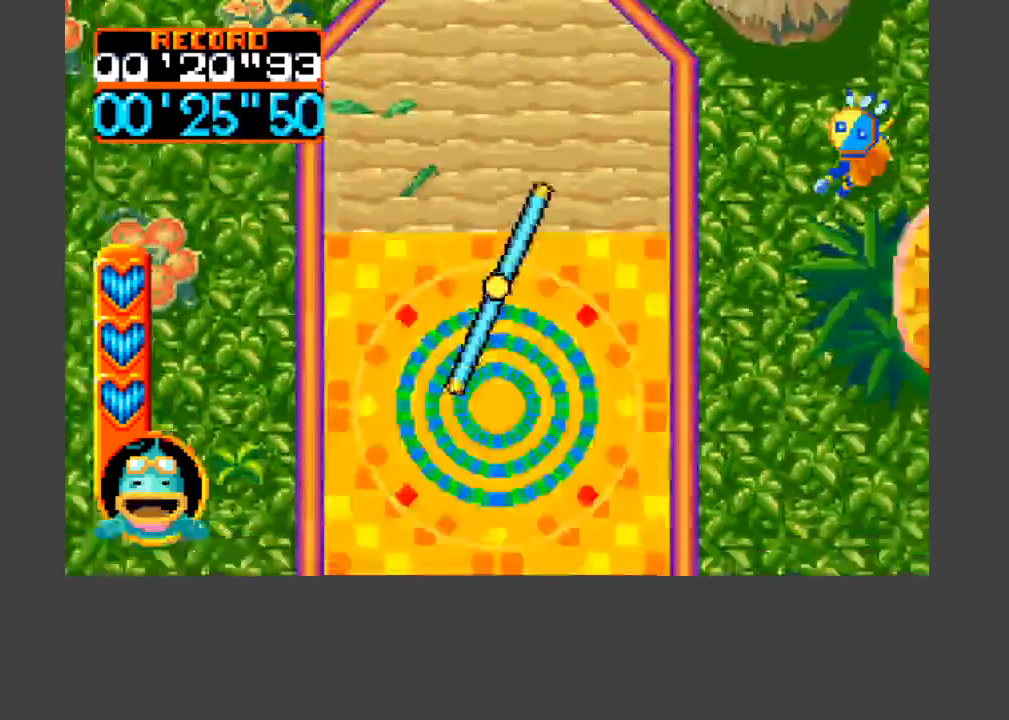
Gameplay with a controller (Xbox layout); each line is a JSON object with the inputs held at the frame after it. "events" lists button and stick changes between this image and that frame as [ms after this image, input, new state], when the widget could be followed in between. Not read: left_stick right_stick.
{"buttons": ["A", "B", "DPAD_DOWN"], "events": []}
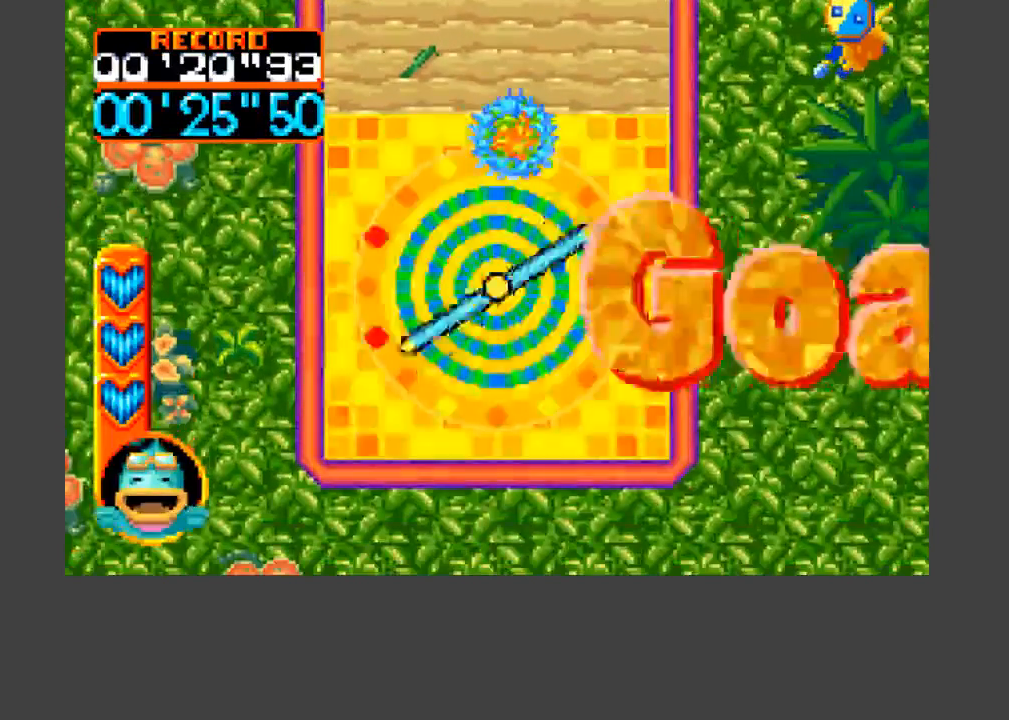
{"buttons": [], "events": [[200, "DPAD_DOWN", "up"], [333, "A", "up"], [467, "B", "up"]]}
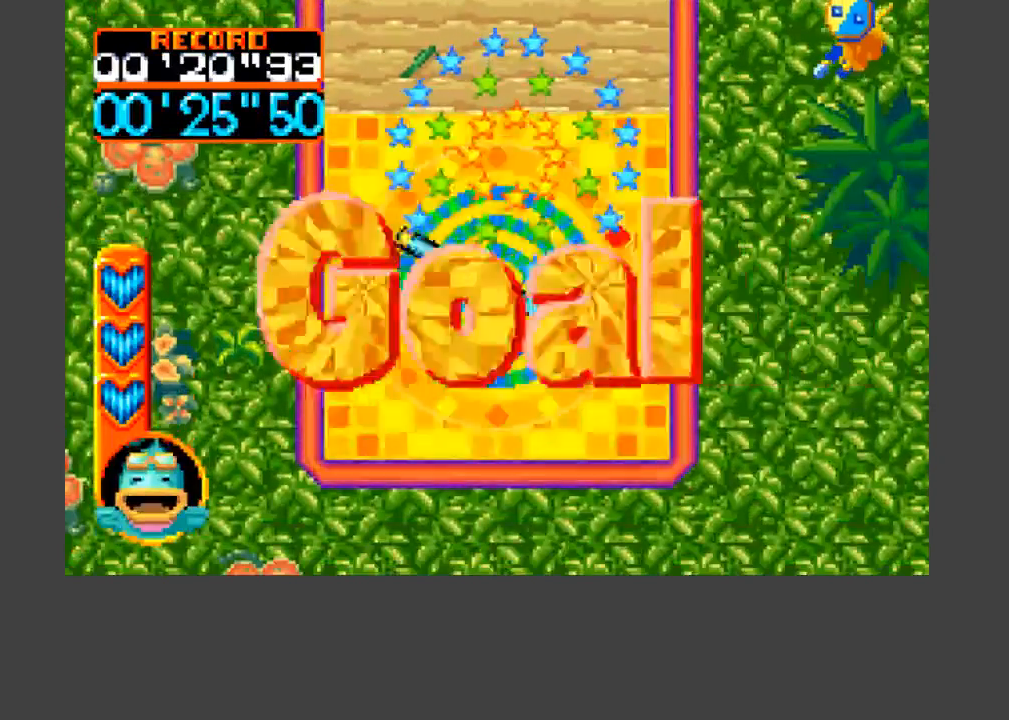
{"buttons": [], "events": [[133, "B", "down"], [233, "B", "up"]]}
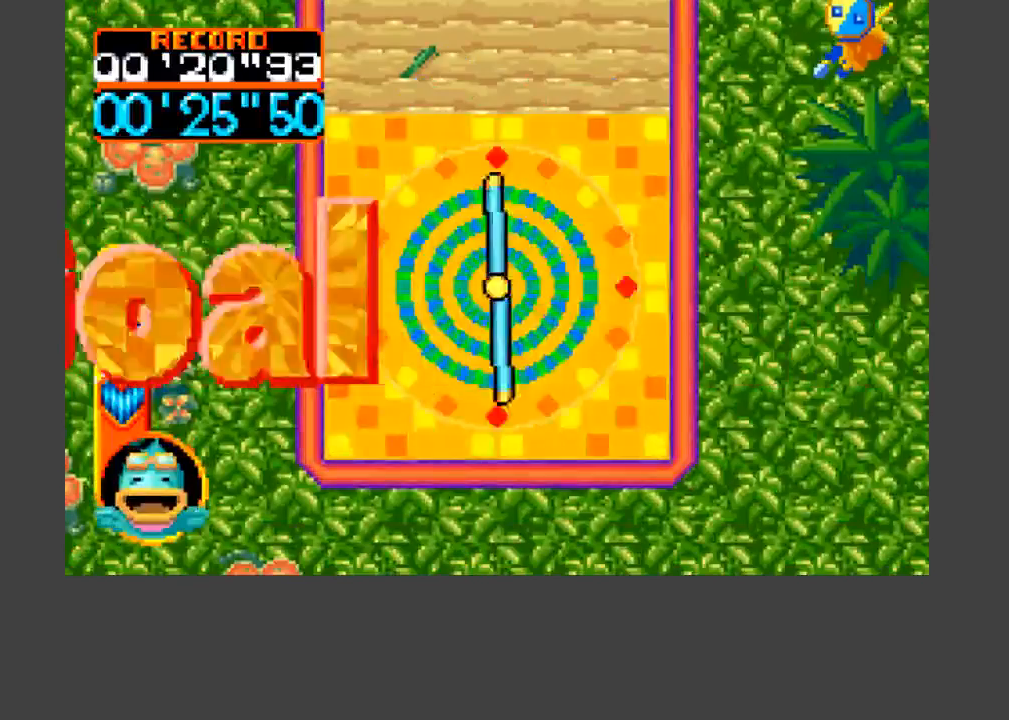
{"buttons": [], "events": []}
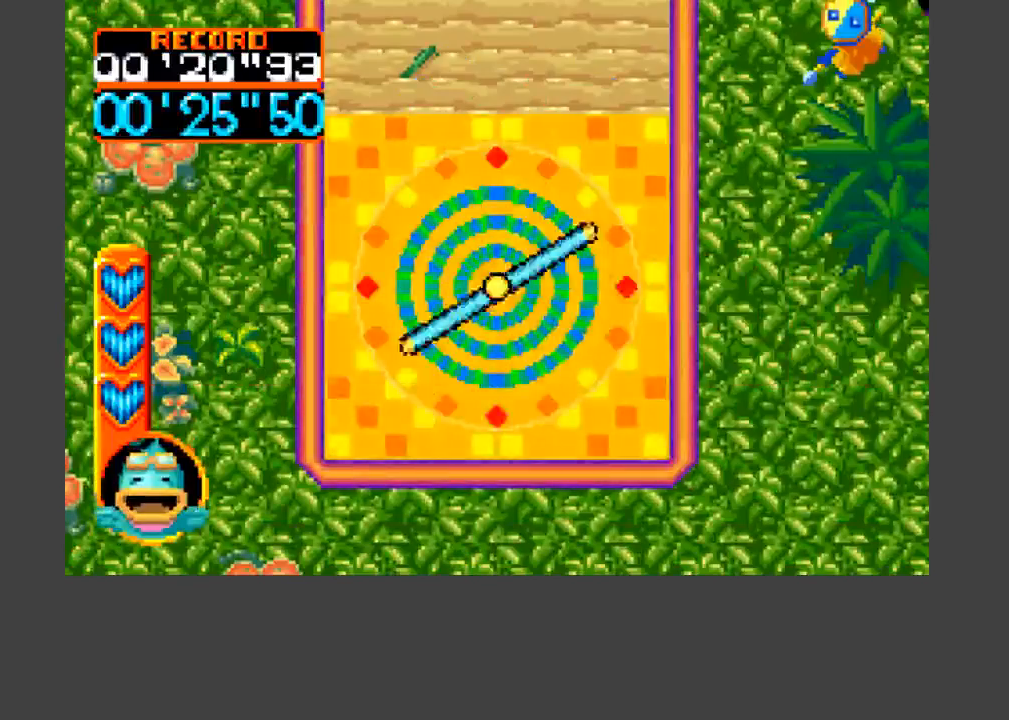
{"buttons": [], "events": [[133, "B", "down"], [167, "B", "up"], [233, "B", "down"], [300, "B", "up"], [367, "B", "down"], [433, "B", "up"]]}
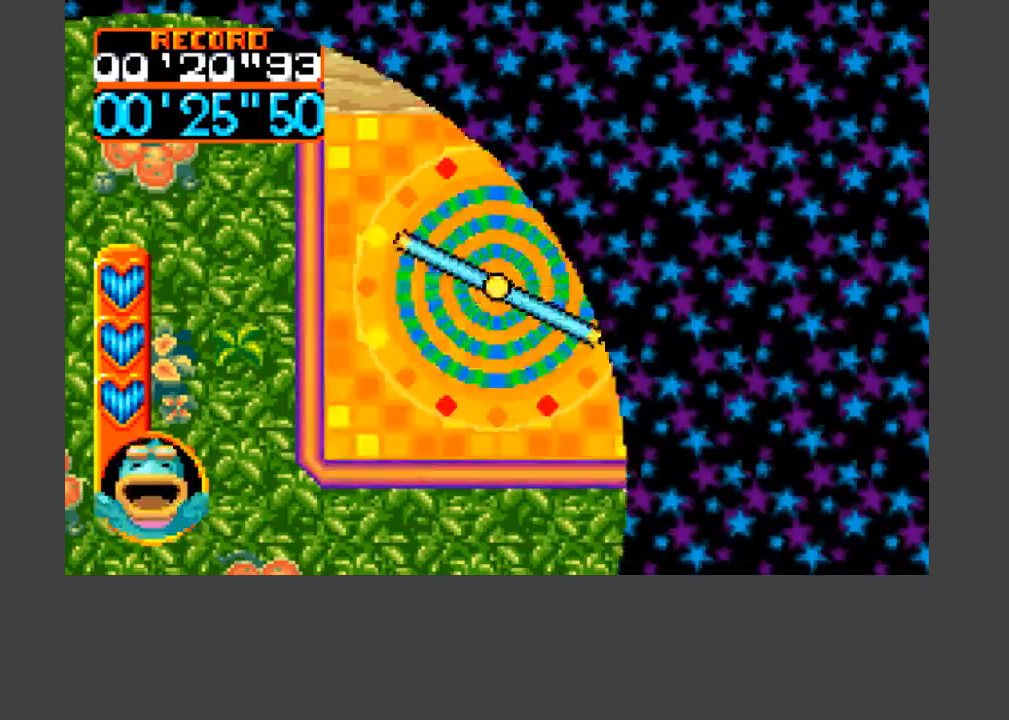
{"buttons": [], "events": [[67, "B", "down"], [133, "B", "up"], [200, "B", "down"], [233, "B", "up"], [300, "B", "down"], [367, "B", "up"], [400, "B", "down"], [467, "B", "up"]]}
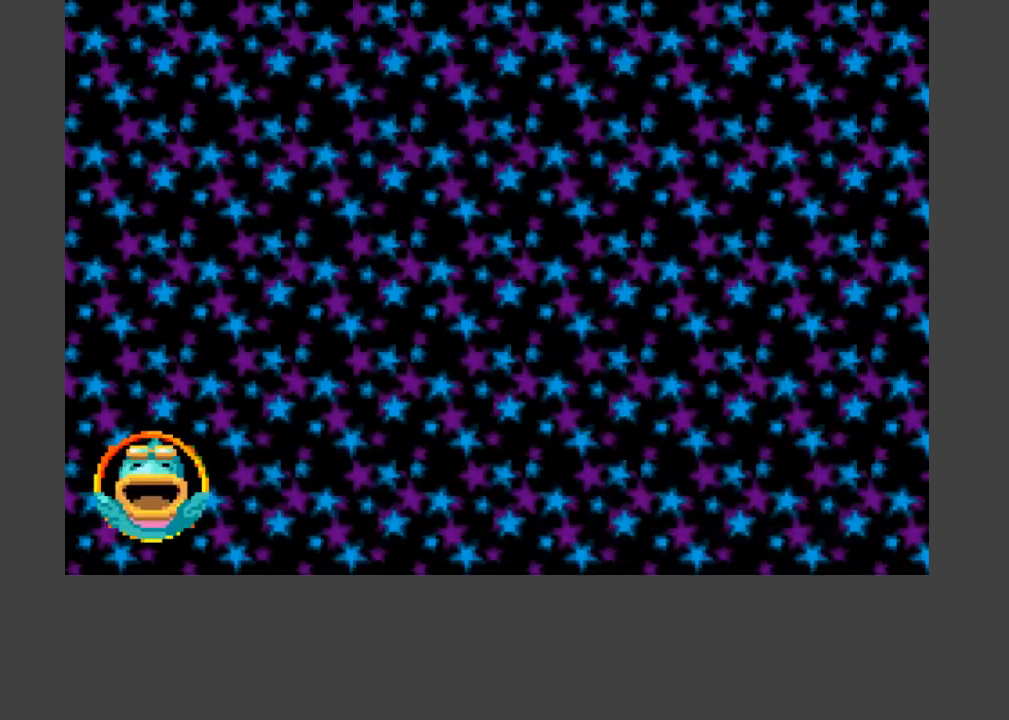
{"buttons": ["B"], "events": [[33, "B", "down"], [100, "B", "up"], [133, "B", "down"], [200, "B", "up"], [267, "B", "down"], [333, "B", "up"], [367, "B", "down"], [433, "B", "up"], [500, "B", "down"]]}
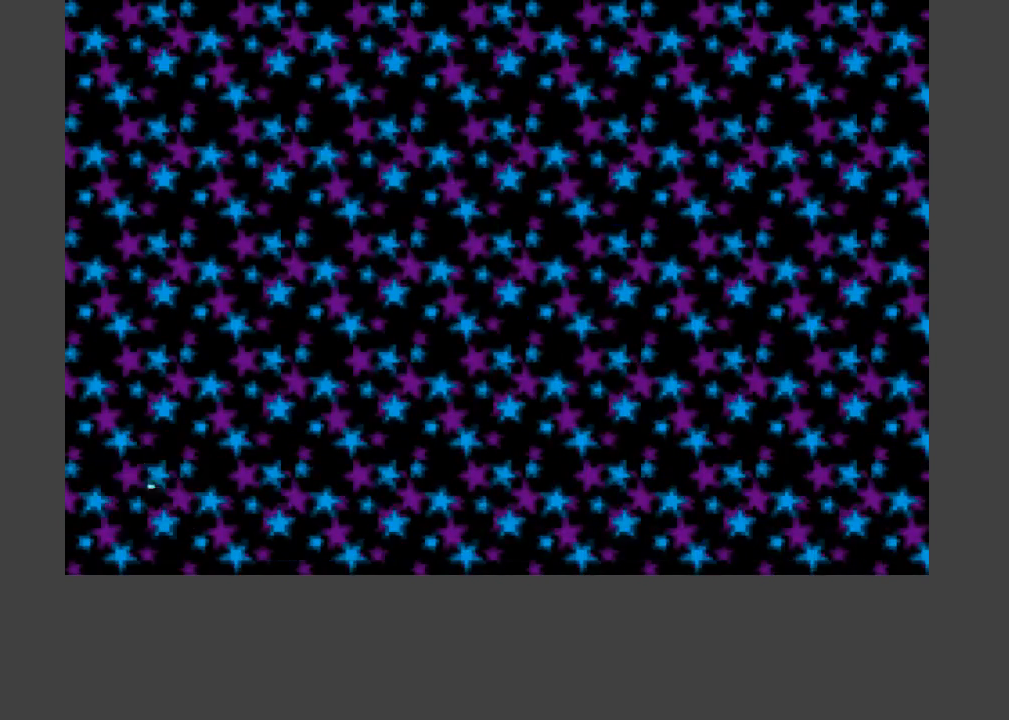
{"buttons": [], "events": [[67, "B", "up"], [133, "B", "down"], [167, "B", "up"], [233, "B", "down"], [267, "B", "up"], [433, "B", "down"], [500, "B", "up"]]}
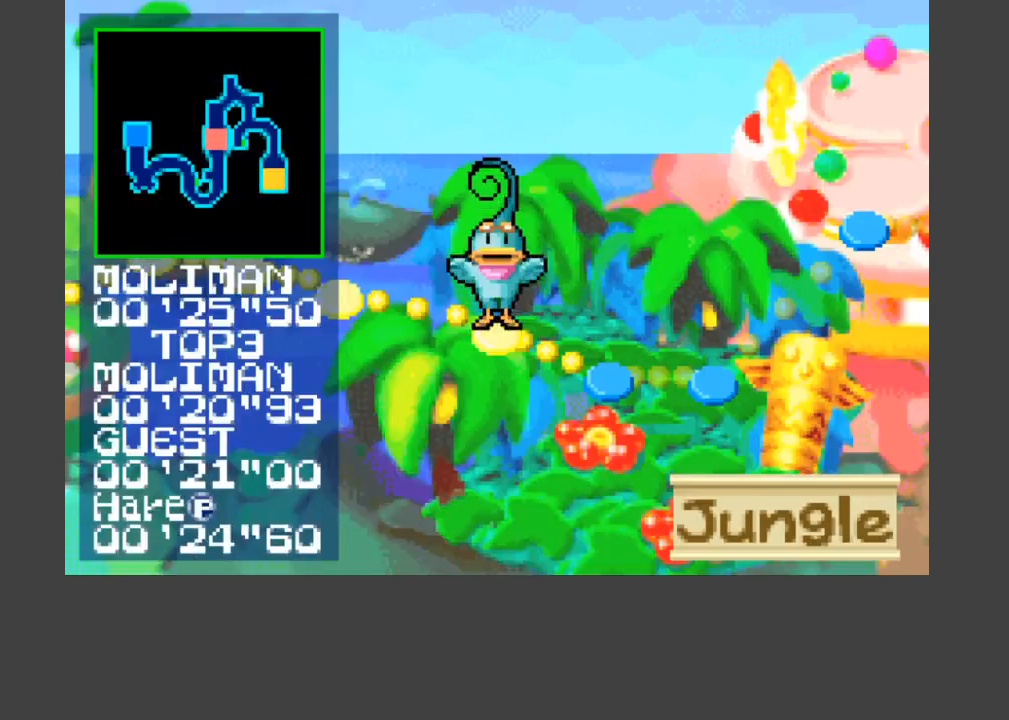
{"buttons": [], "events": [[33, "B", "down"], [100, "B", "up"], [167, "B", "down"], [233, "B", "up"], [267, "B", "down"], [333, "B", "up"]]}
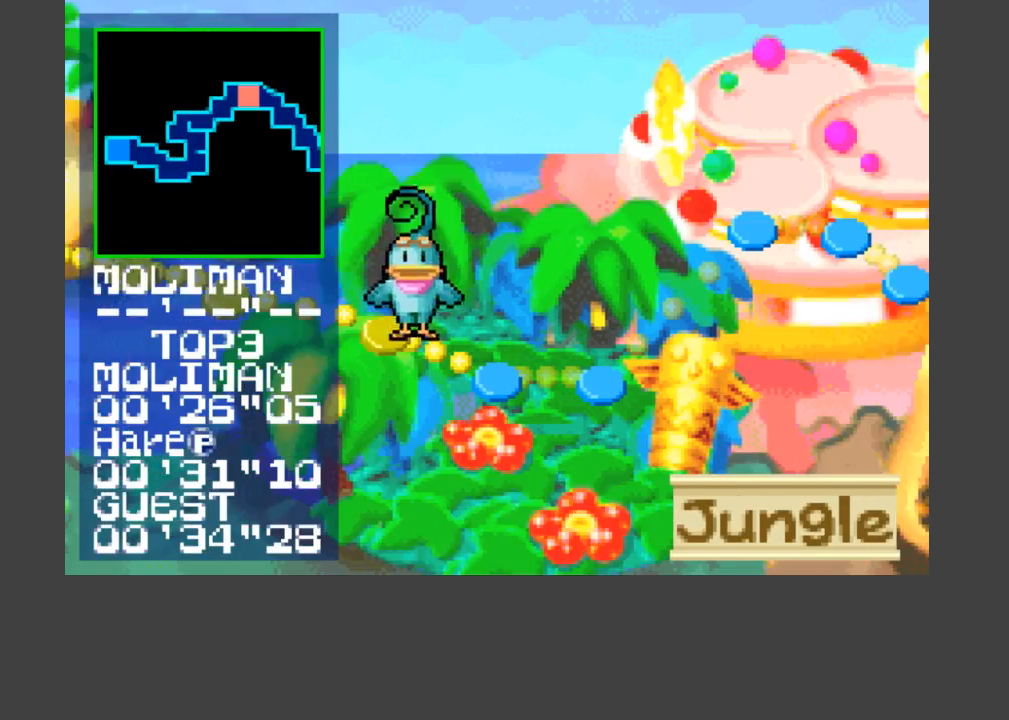
{"buttons": ["B"], "events": [[33, "B", "down"], [100, "B", "up"], [500, "B", "down"]]}
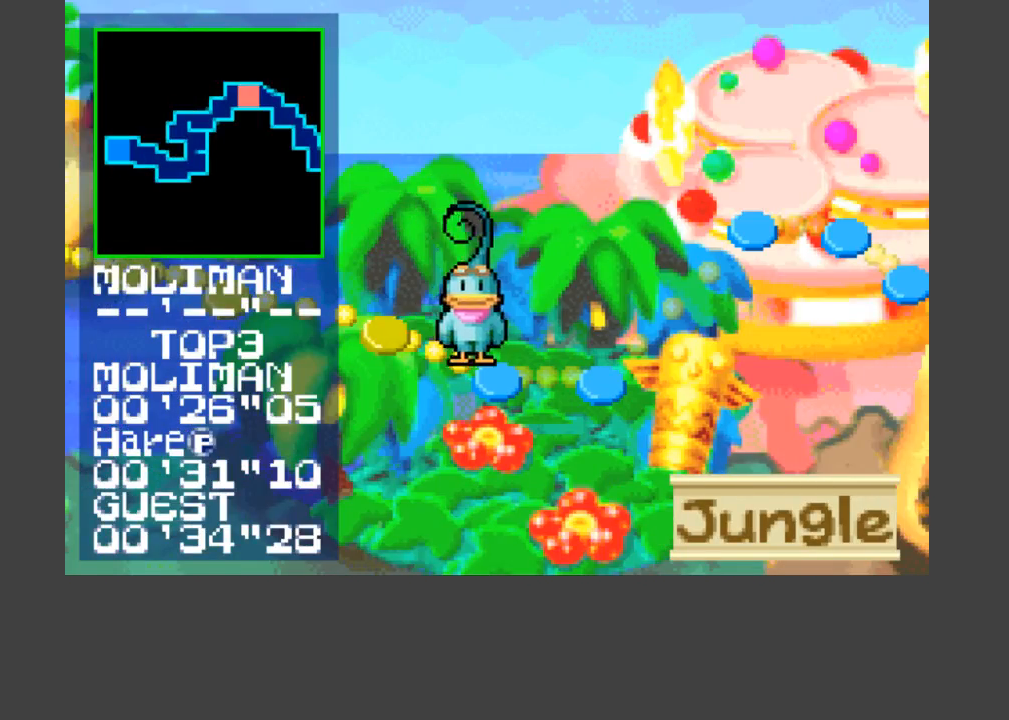
{"buttons": ["B"], "events": [[33, "B", "up"], [133, "B", "down"], [167, "B", "up"], [233, "B", "down"], [333, "B", "up"], [400, "B", "down"], [433, "B", "up"], [500, "B", "down"]]}
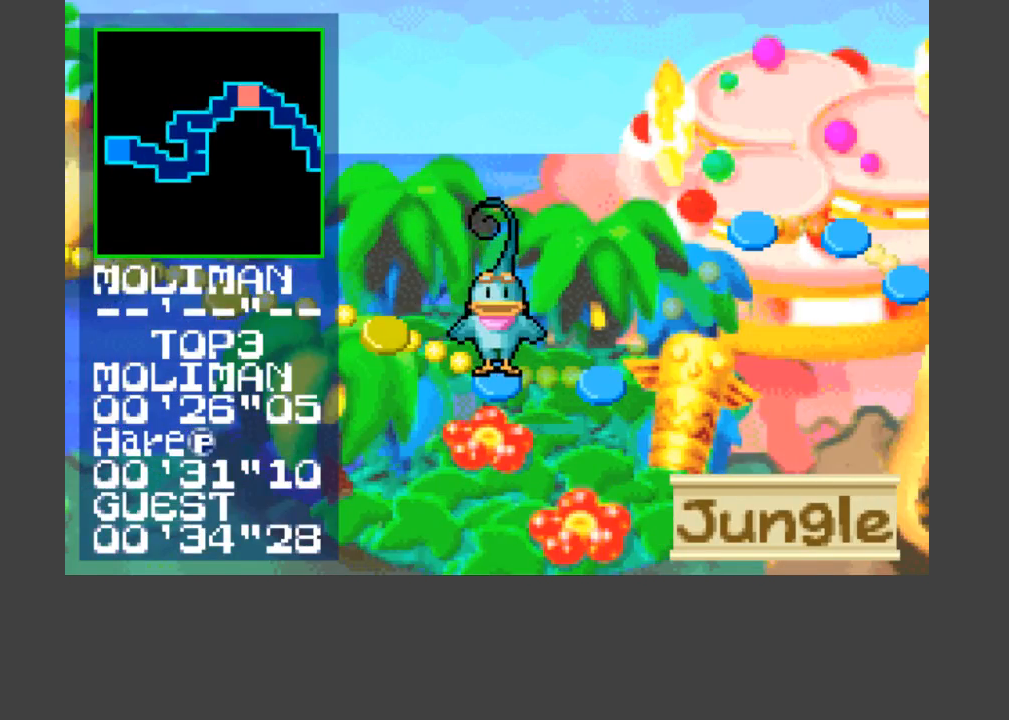
{"buttons": [], "events": [[33, "B", "up"], [100, "B", "down"], [133, "B", "up"], [200, "B", "down"], [233, "B", "up"], [300, "B", "down"], [333, "B", "up"], [400, "B", "down"], [467, "B", "up"]]}
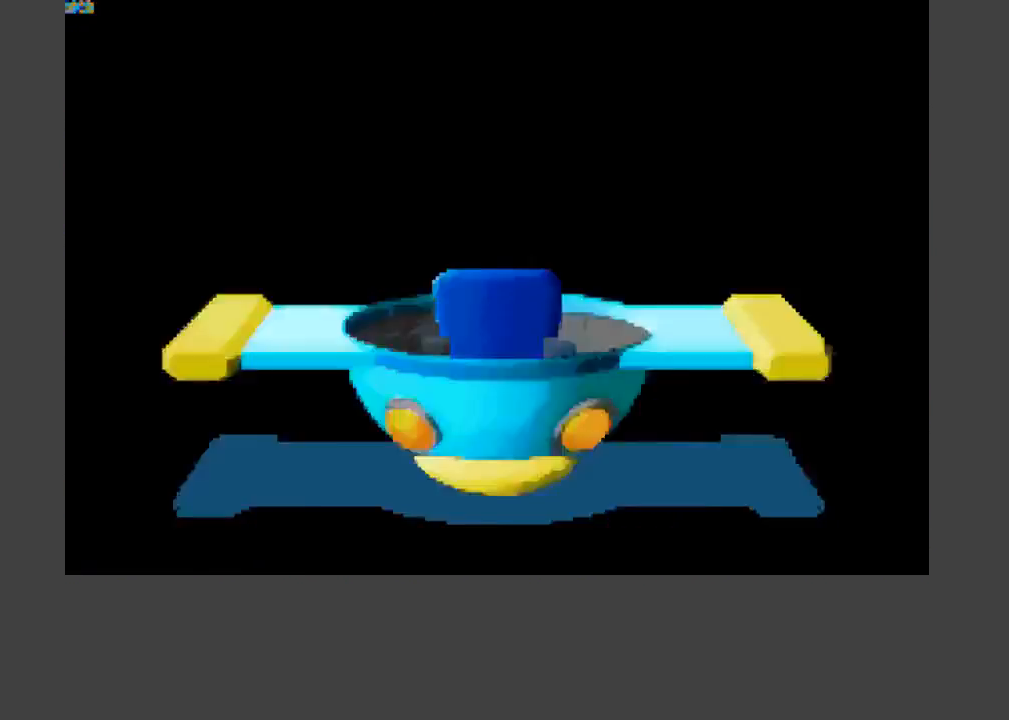
{"buttons": [], "events": [[33, "B", "down"], [67, "B", "up"], [133, "B", "down"], [300, "B", "up"]]}
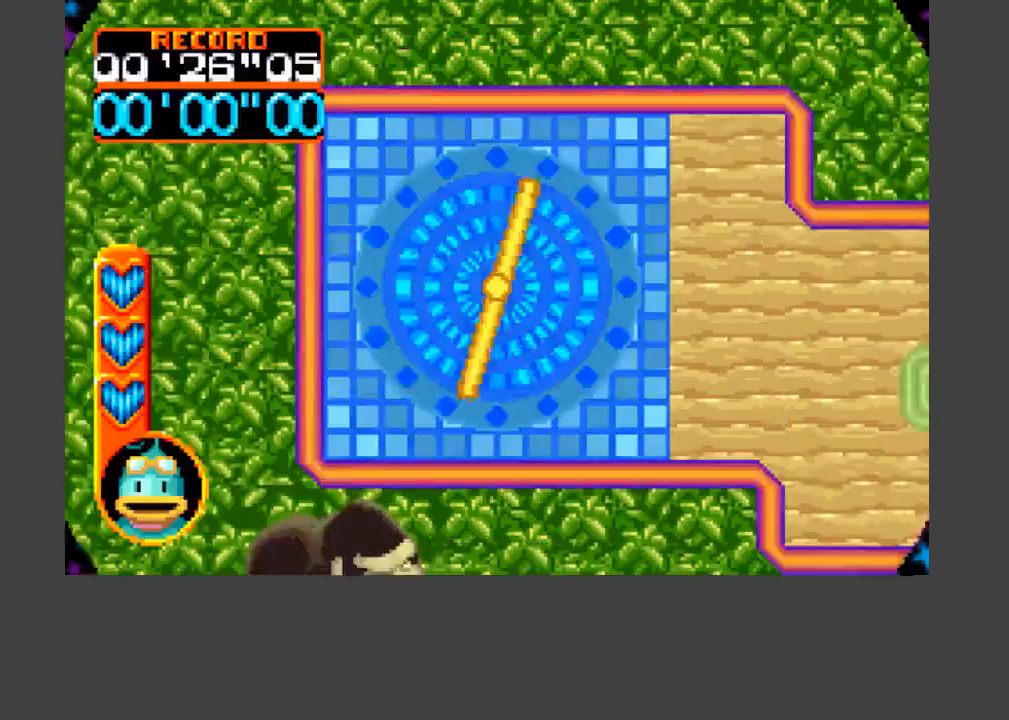
{"buttons": ["DPAD_DOWN", "DPAD_RIGHT"], "events": [[267, "DPAD_RIGHT", "down"], [500, "DPAD_DOWN", "down"]]}
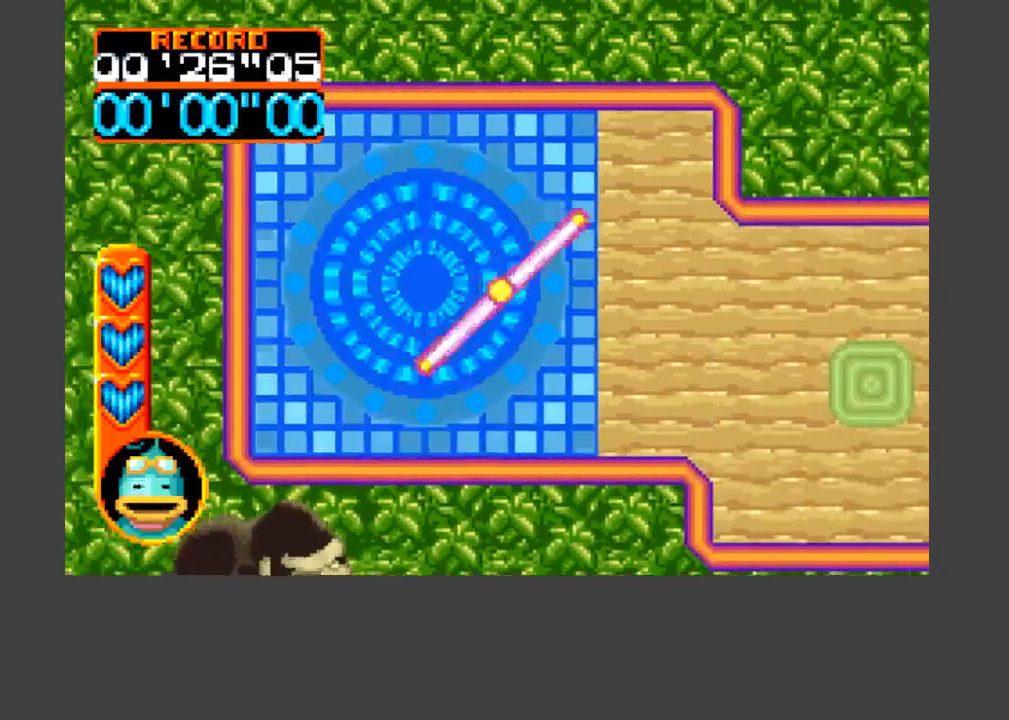
{"buttons": ["DPAD_RIGHT"], "events": [[133, "DPAD_DOWN", "up"]]}
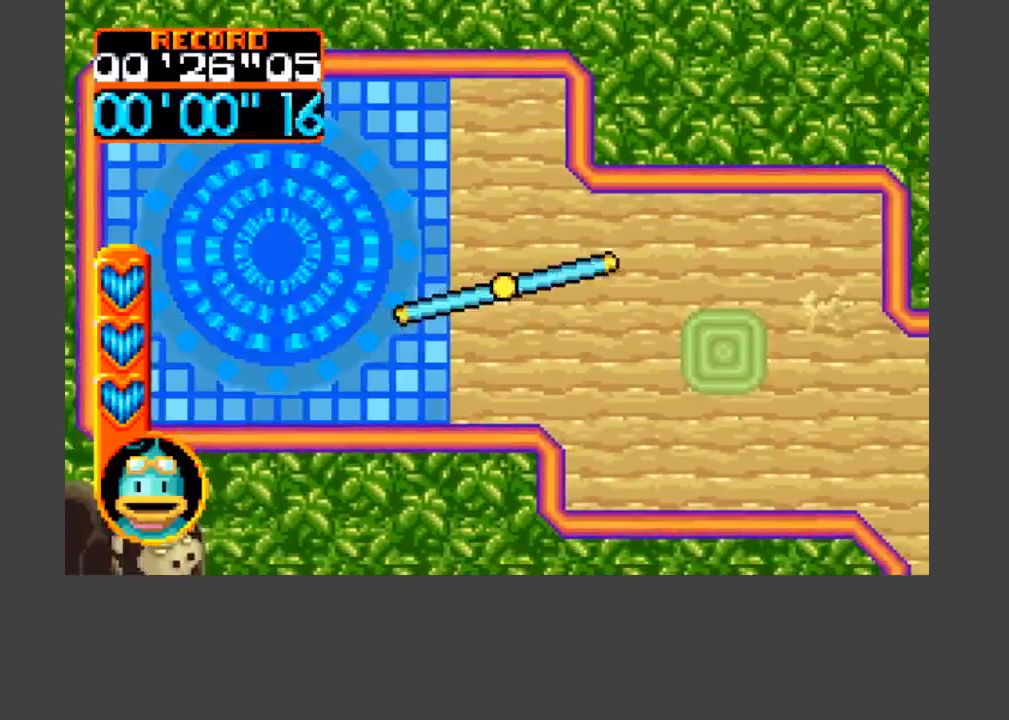
{"buttons": ["A", "B", "DPAD_RIGHT"], "events": [[67, "A", "down"], [100, "B", "down"], [300, "DPAD_DOWN", "down"], [467, "DPAD_DOWN", "up"]]}
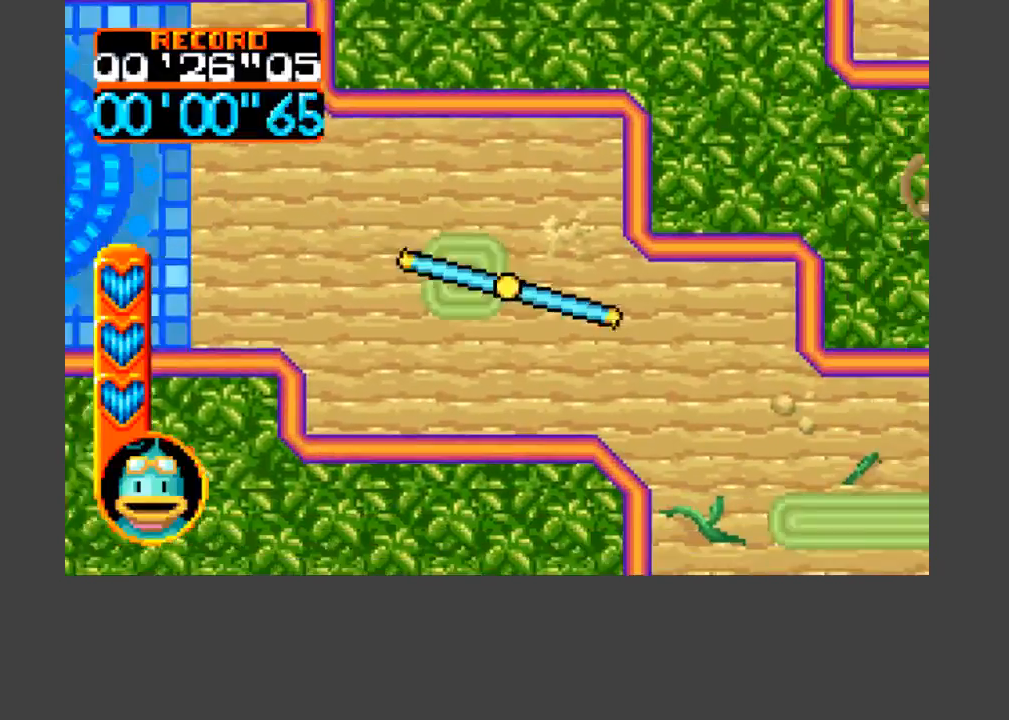
{"buttons": ["A", "B", "DPAD_DOWN", "DPAD_RIGHT"], "events": [[133, "DPAD_DOWN", "down"]]}
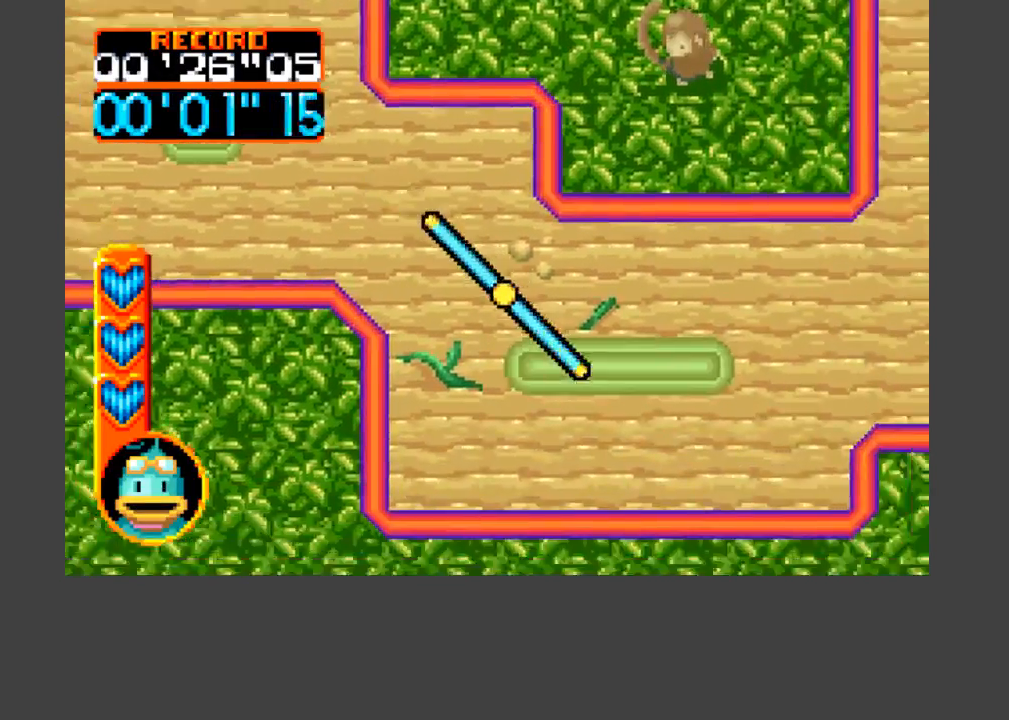
{"buttons": ["A", "B", "DPAD_RIGHT"], "events": [[33, "DPAD_DOWN", "up"], [200, "DPAD_UP", "down"], [367, "DPAD_UP", "up"]]}
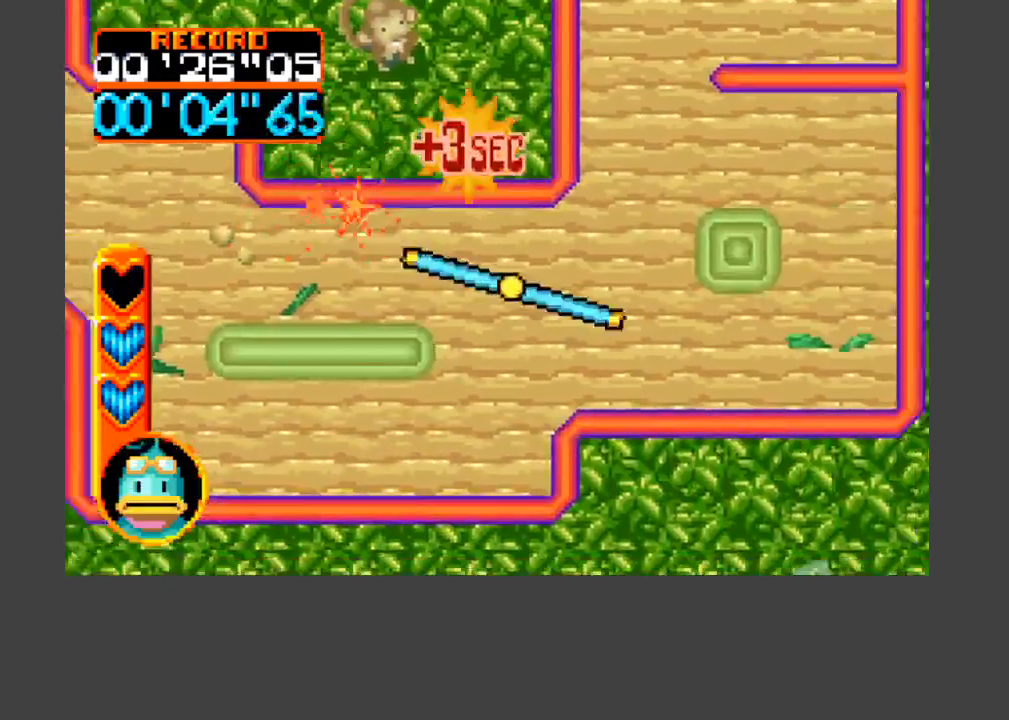
{"buttons": ["DPAD_UP"], "events": [[267, "B", "up"], [367, "A", "up"], [367, "DPAD_RIGHT", "up"], [367, "DPAD_UP", "down"]]}
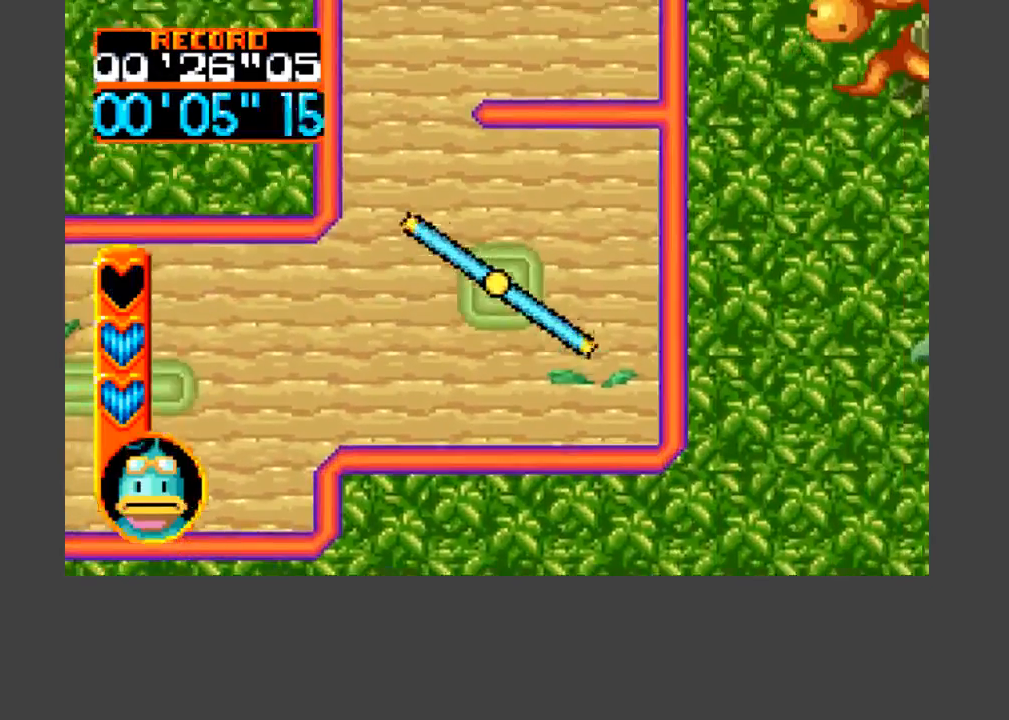
{"buttons": ["DPAD_UP"], "events": [[167, "DPAD_LEFT", "down"], [467, "DPAD_LEFT", "up"]]}
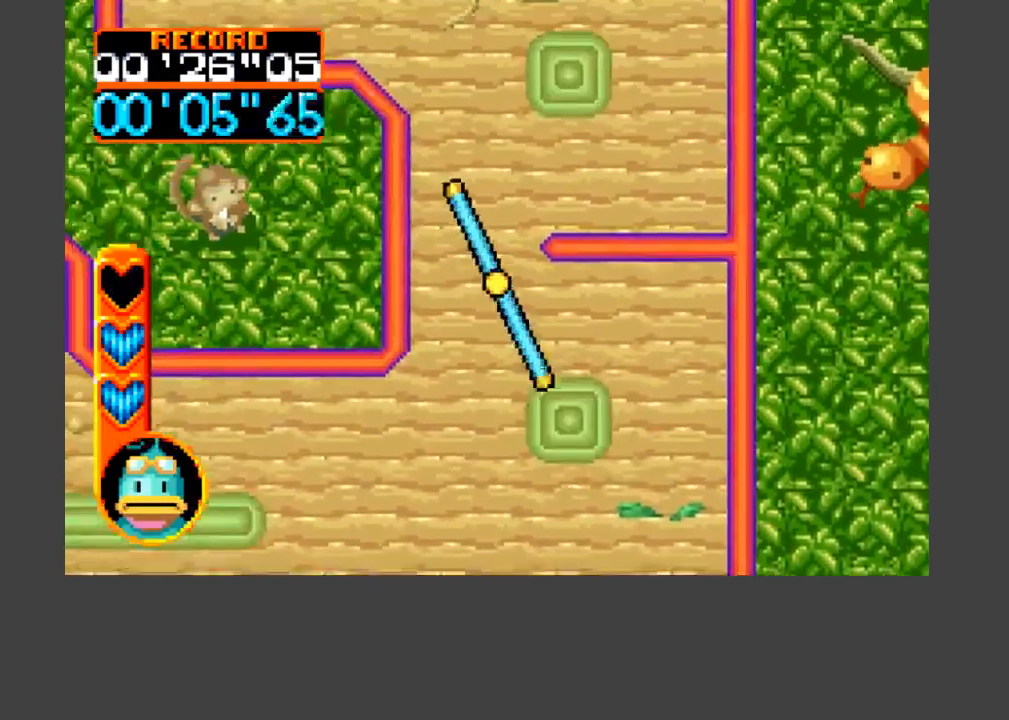
{"buttons": ["DPAD_UP"], "events": []}
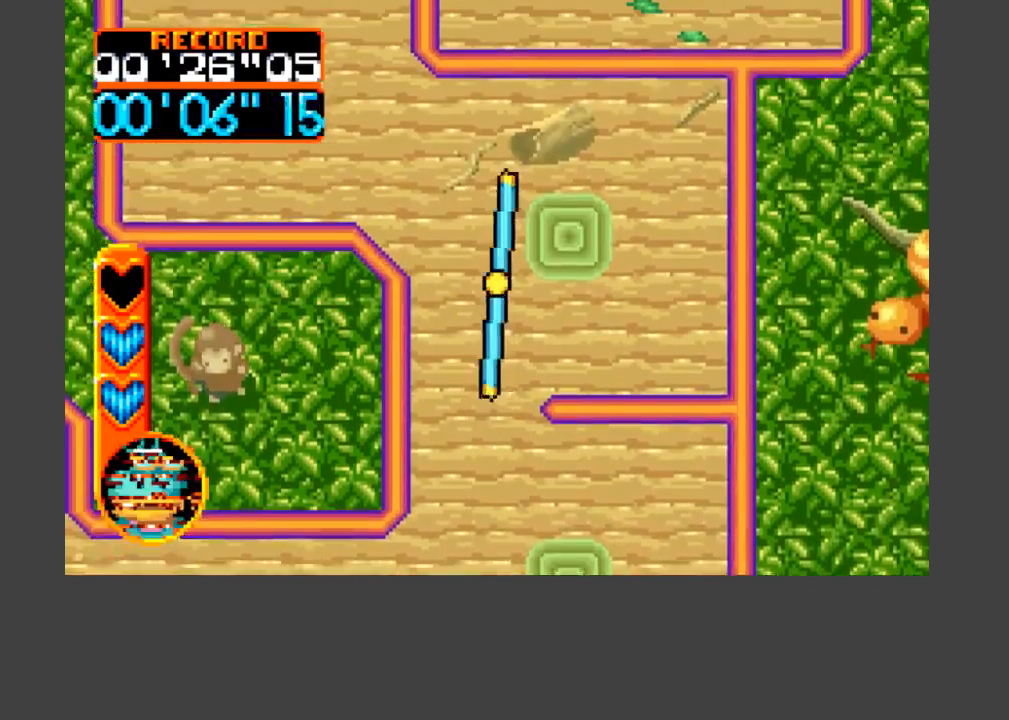
{"buttons": ["DPAD_UP"], "events": [[67, "DPAD_RIGHT", "down"], [167, "DPAD_RIGHT", "up"], [167, "DPAD_UP", "up"], [467, "DPAD_UP", "down"]]}
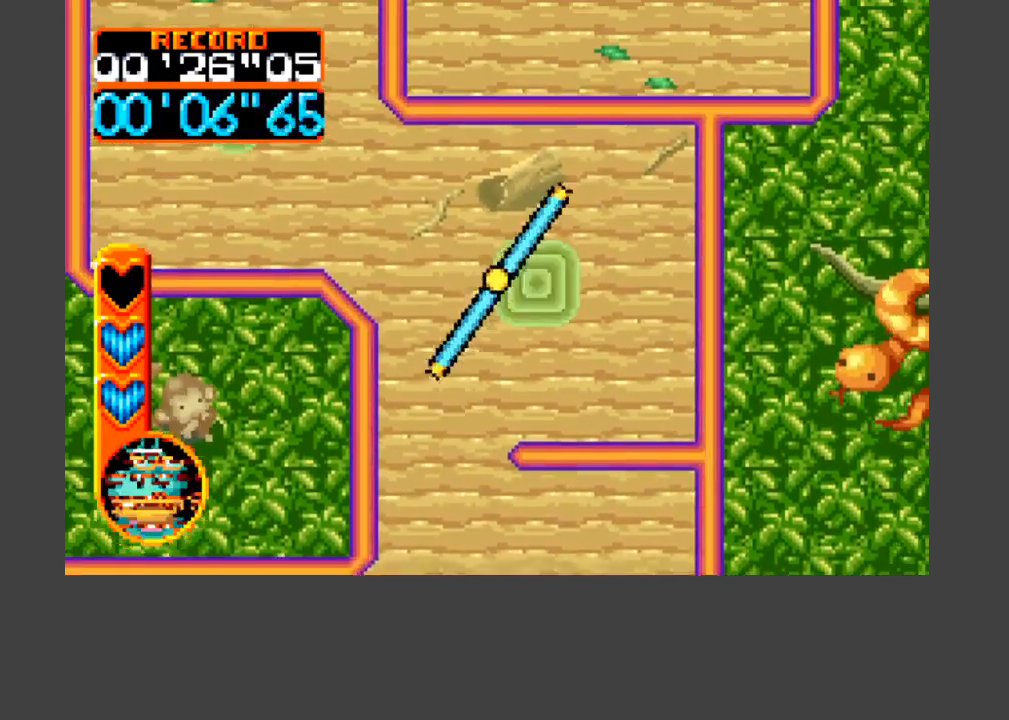
{"buttons": ["DPAD_UP"], "events": [[67, "DPAD_UP", "up"], [467, "DPAD_UP", "down"]]}
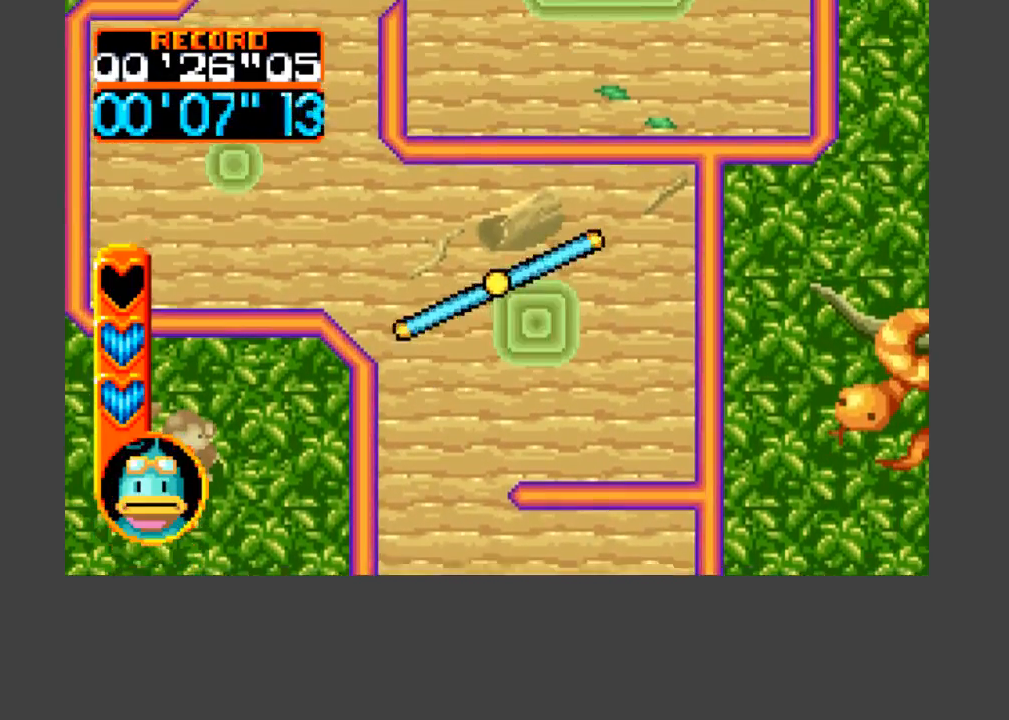
{"buttons": ["DPAD_LEFT"], "events": [[67, "DPAD_UP", "up"], [367, "DPAD_LEFT", "down"]]}
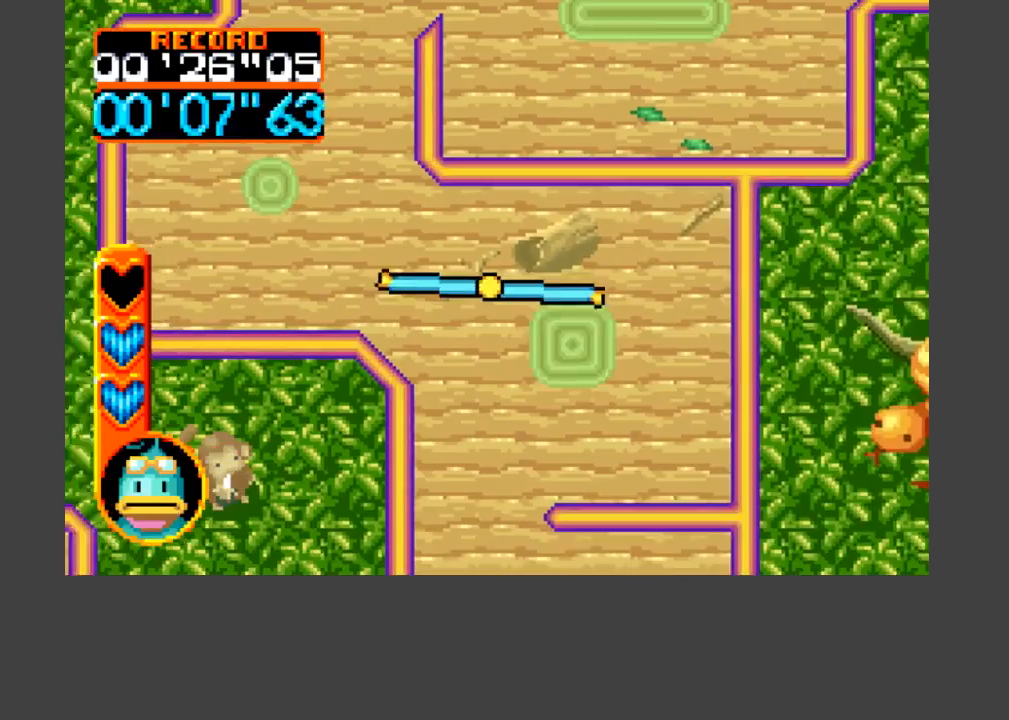
{"buttons": ["DPAD_UP", "DPAD_LEFT"], "events": [[167, "DPAD_UP", "down"]]}
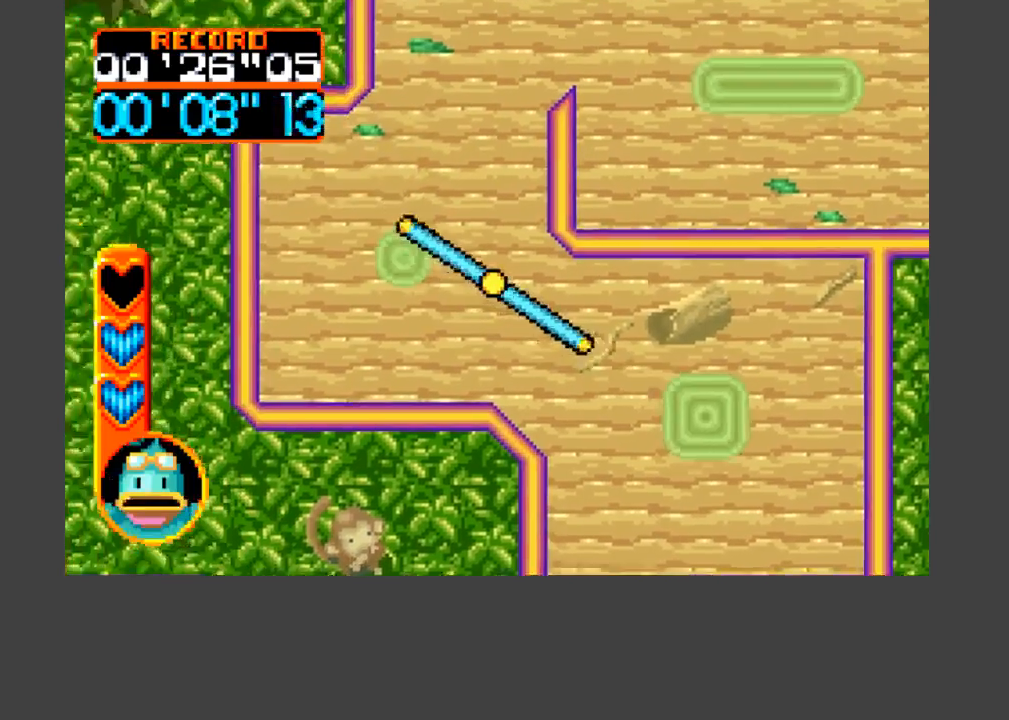
{"buttons": ["DPAD_UP"], "events": [[67, "DPAD_UP", "up"], [100, "DPAD_LEFT", "up"], [467, "DPAD_UP", "down"]]}
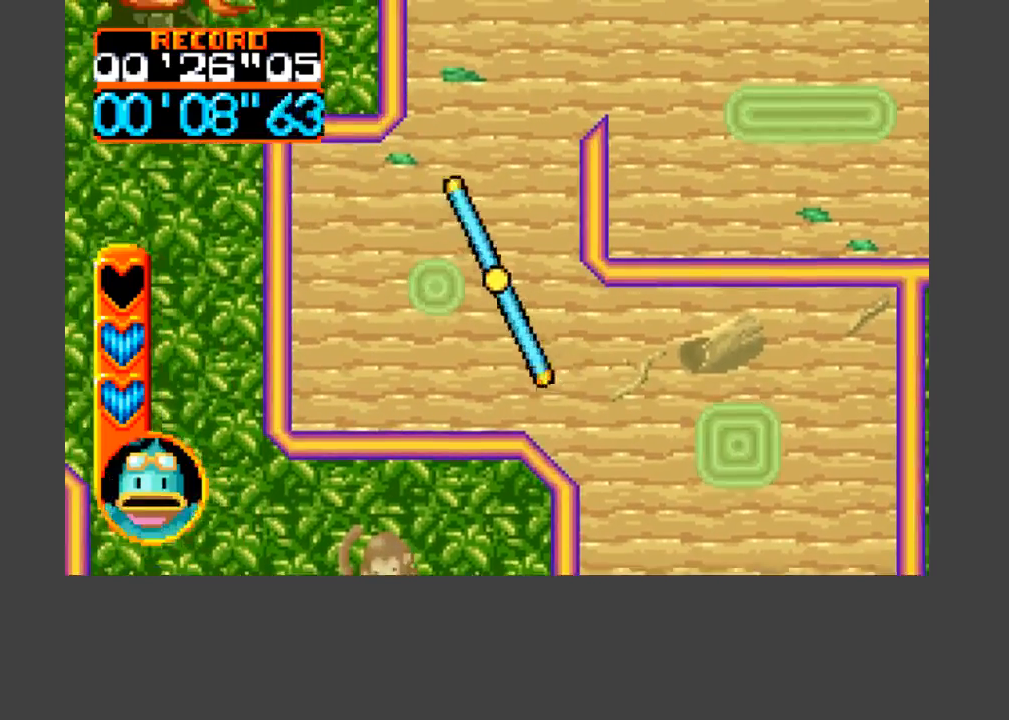
{"buttons": ["DPAD_UP"], "events": [[167, "DPAD_UP", "up"], [400, "DPAD_UP", "down"]]}
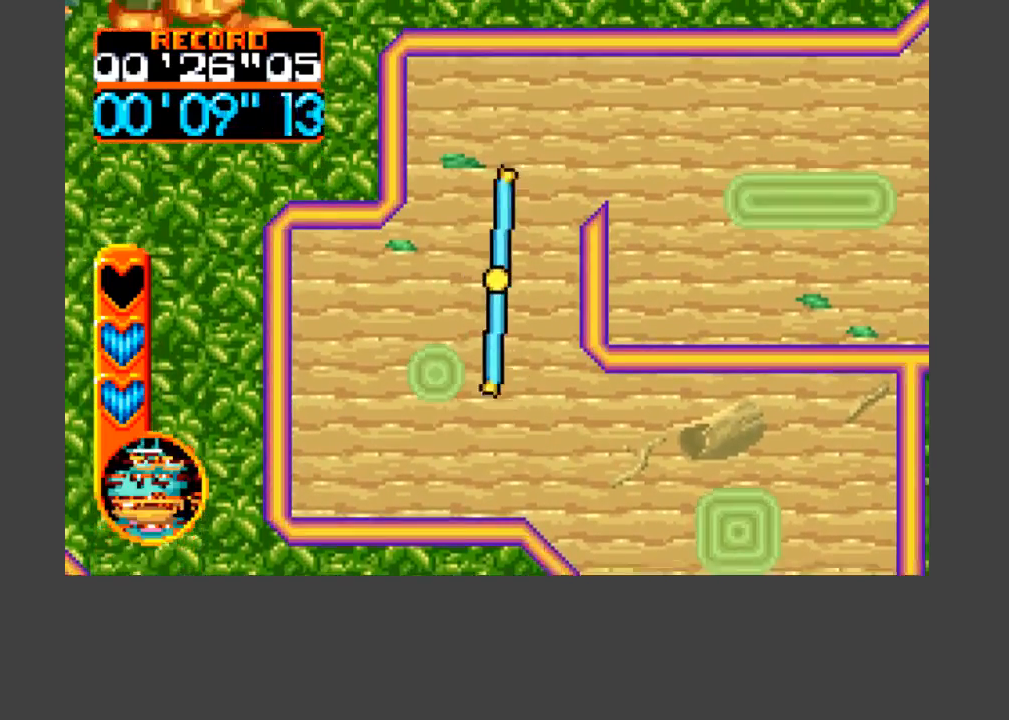
{"buttons": ["DPAD_UP"], "events": [[67, "DPAD_UP", "up"], [433, "DPAD_UP", "down"]]}
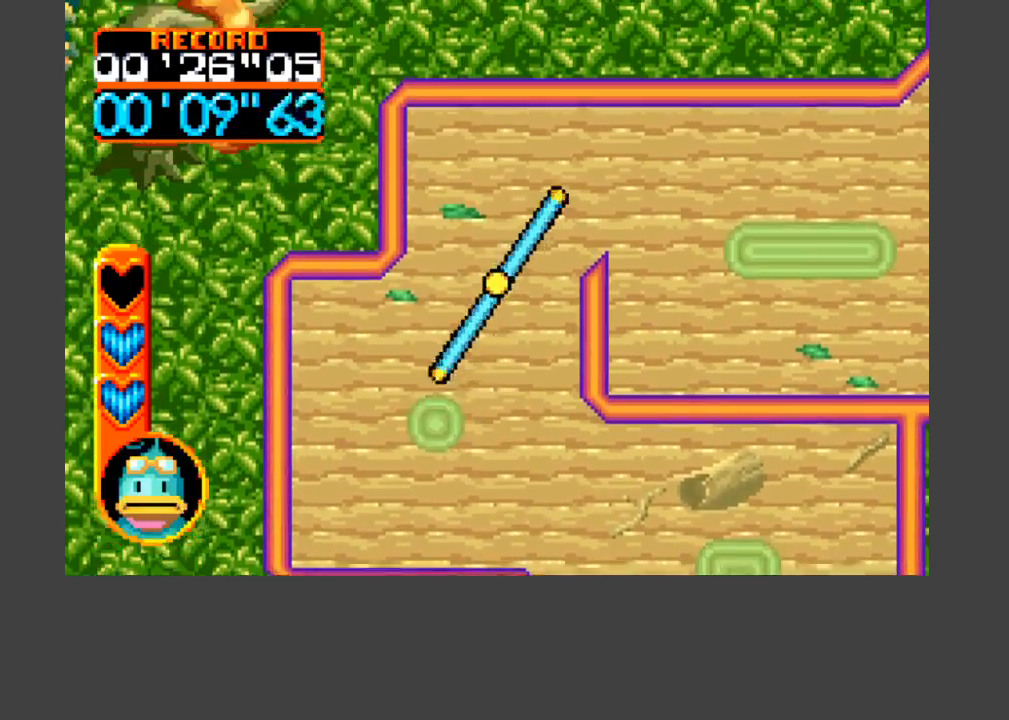
{"buttons": ["A", "B", "DPAD_RIGHT"], "events": [[200, "DPAD_RIGHT", "down"], [233, "DPAD_UP", "up"], [333, "A", "down"], [367, "B", "down"]]}
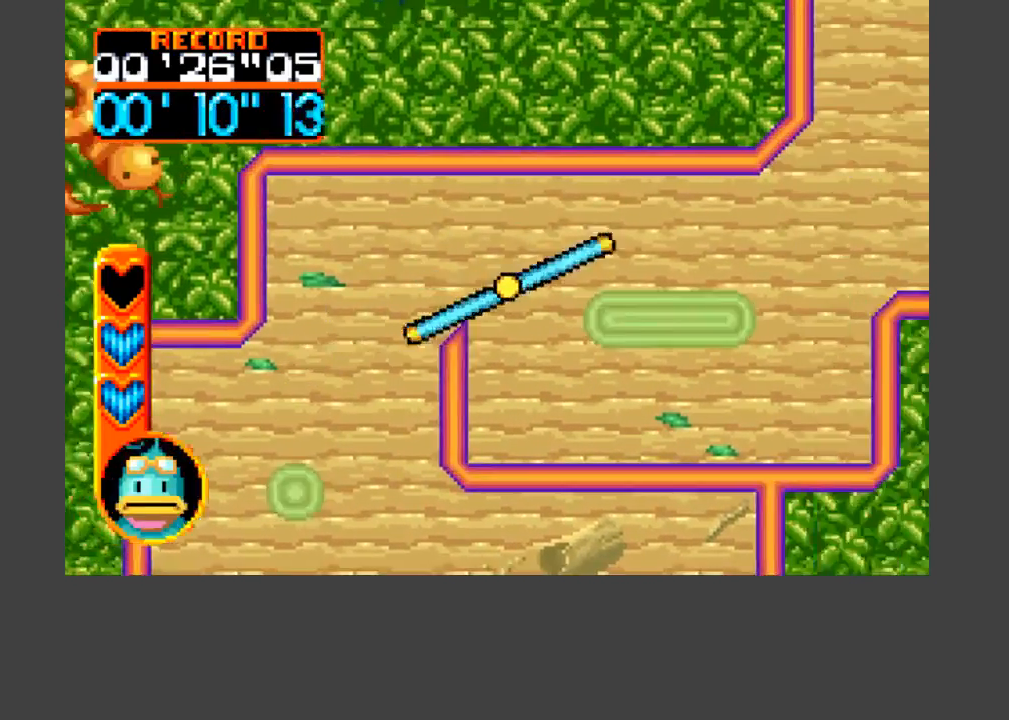
{"buttons": [], "events": [[167, "B", "up"], [200, "DPAD_RIGHT", "up"], [233, "A", "up"]]}